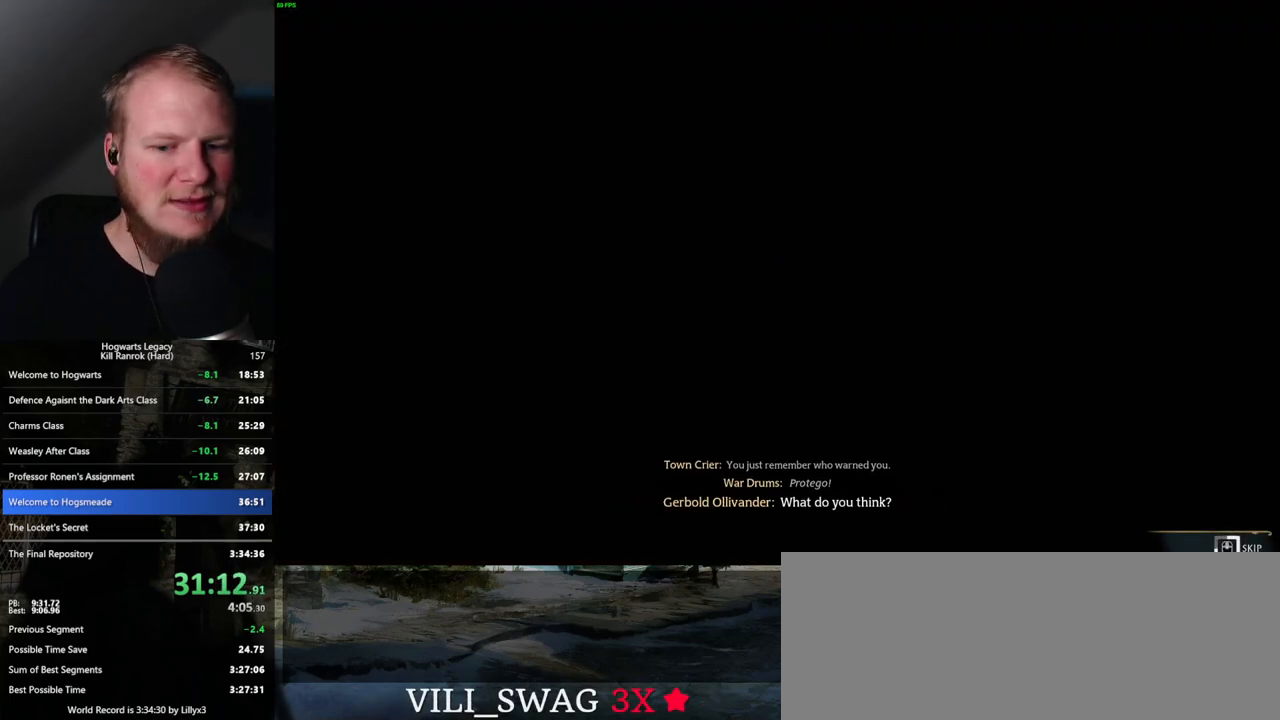
Gameplay with keyboard and mouse; each line is a JSON object with the keys and mouse buttons held at the frame after it. "events" lists presses ("down") and releases ("up") of ".", "/", "0", "1", "2", "3", "4", "5", "6", "7", "8", "9", "a", "alt_l", "alt_r", "b", "backslash", "backspace", "c", "caps_lock", "comma", "ctrl_l", "ctrl_r", "d", "e", "equals", "escape", "f", "f1", "f10", "f11", "f12", "f2", "f3", "f4", "f5", "f6", "f7", "f8", "f9", "g", "h", "i", "j", "k", "l", "lbracket", "m", "minus", "n", "o", "p", "q", "quote", "r", "rbracket", "return", "s", "semicolon", "shift_l", "shift_r", "space", "super_l", "super_r", "t", "tab", "tilde", "u", "v", "w", "x", "y", "z", "mouse_left", "mouse_wheel", "mouse_right", "mouse_mb4" and "mouse_mb5" between this image and that frame as [ms after this image, input, new state], when the widget could be followed in between. "mouse_left", "mouse_wheel", "mouse_right", "mouse_mb4", "mouse_mb5" = the "left", "wheel", "right", "mb4", "mb5" buttons of the "mouse" list. No other keys are recorded. "wheel" means that the mouse wheel is clicked or scrolled. Mouse movement is not recorded.
{"keys": ["q"], "mouse": [], "events": []}
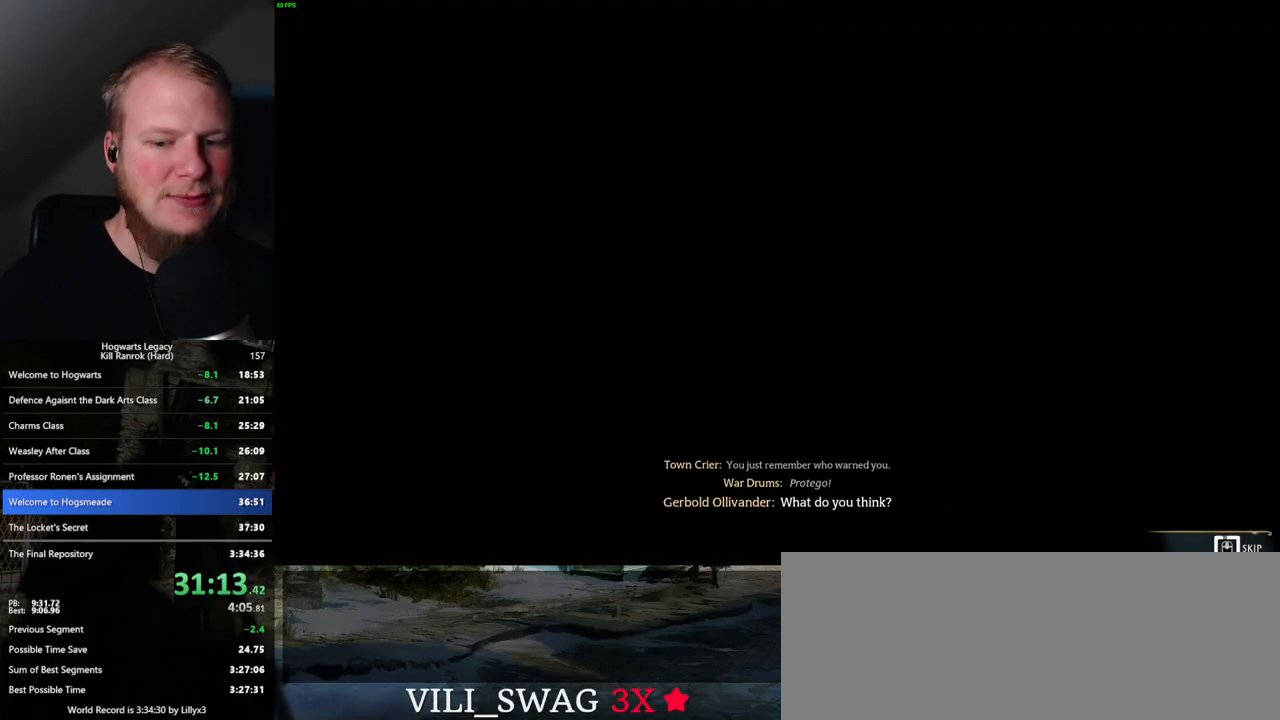
{"keys": ["q"], "mouse": [], "events": []}
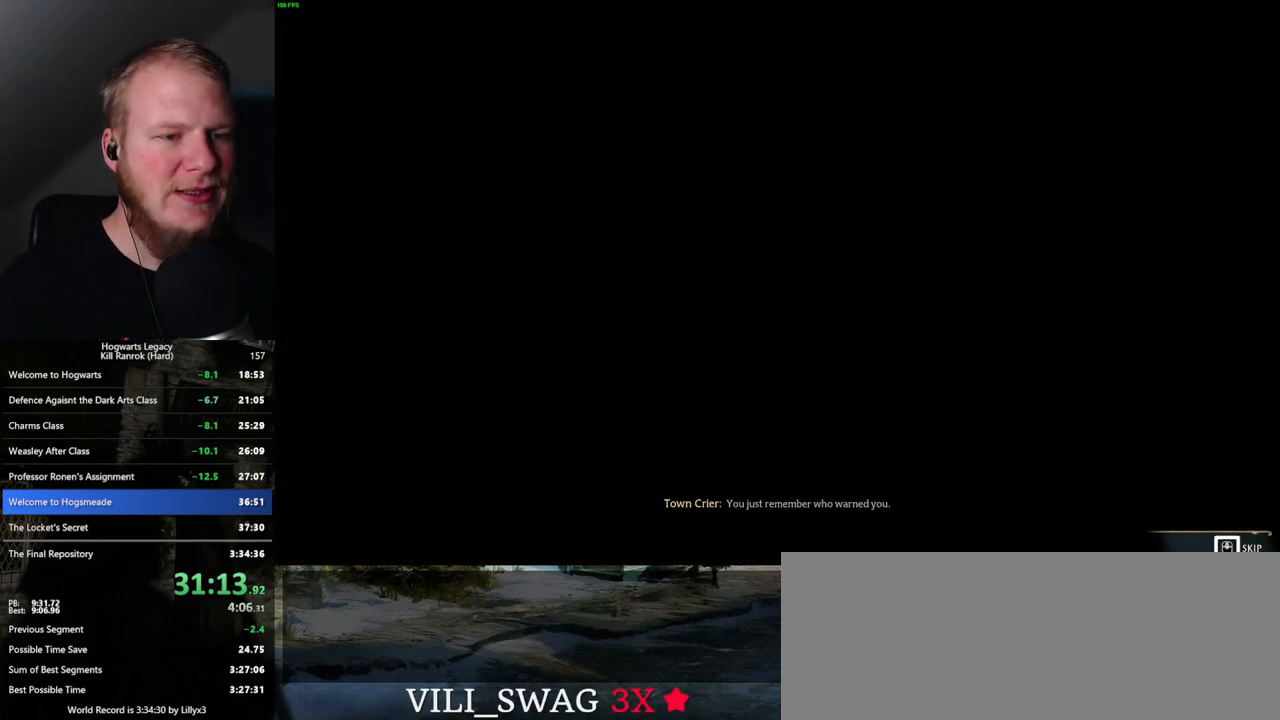
{"keys": ["q"], "mouse": [], "events": []}
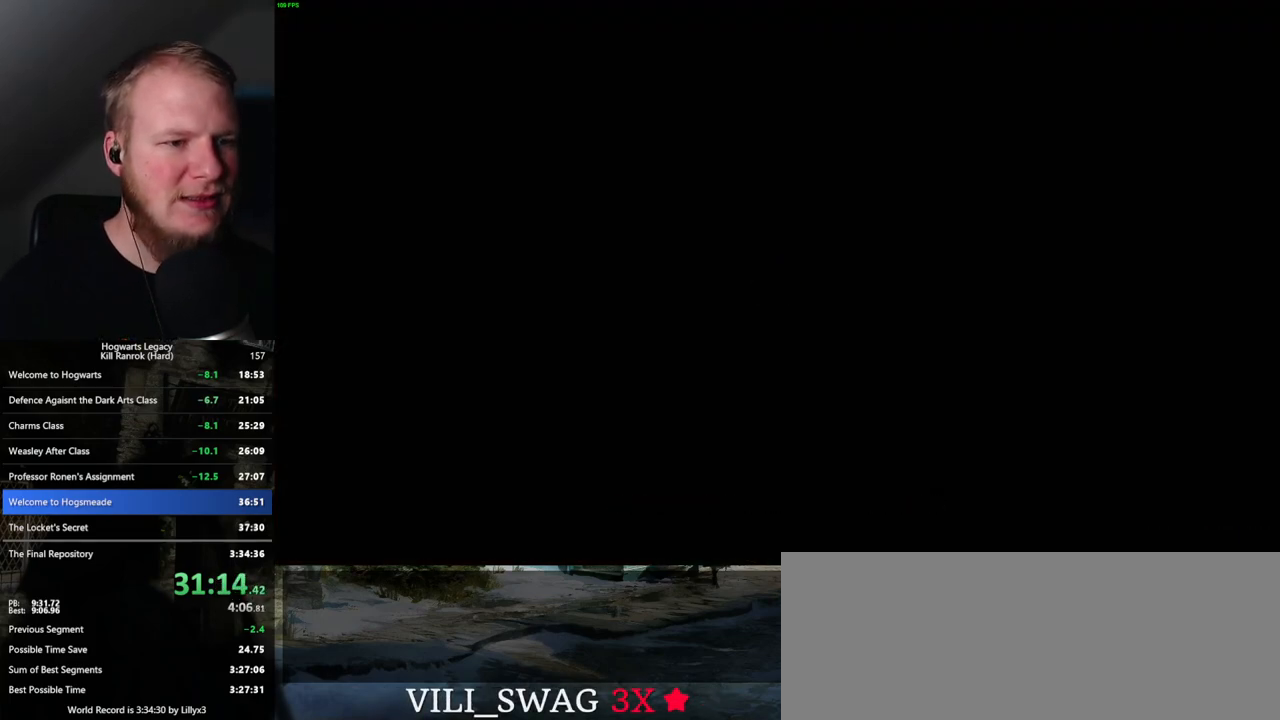
{"keys": [], "mouse": [], "events": [[33, "q", "up"], [467, "mouse_wheel", "down"], [500, "mouse_wheel", "up"]]}
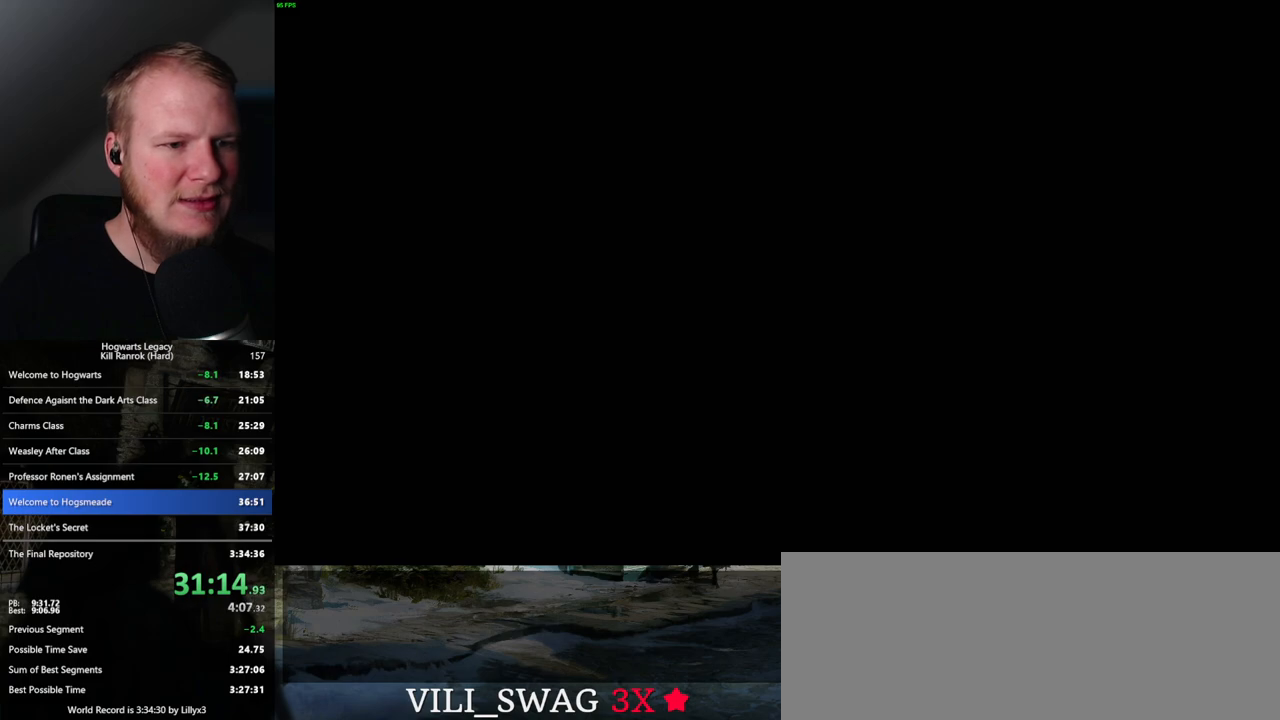
{"keys": [], "mouse": [], "events": [[17, "mouse_wheel", "down"], [67, "mouse_wheel", "up"], [100, "mouse_wheel", "down"], [317, "mouse_wheel", "up"], [400, "mouse_wheel", "down"], [467, "mouse_wheel", "up"]]}
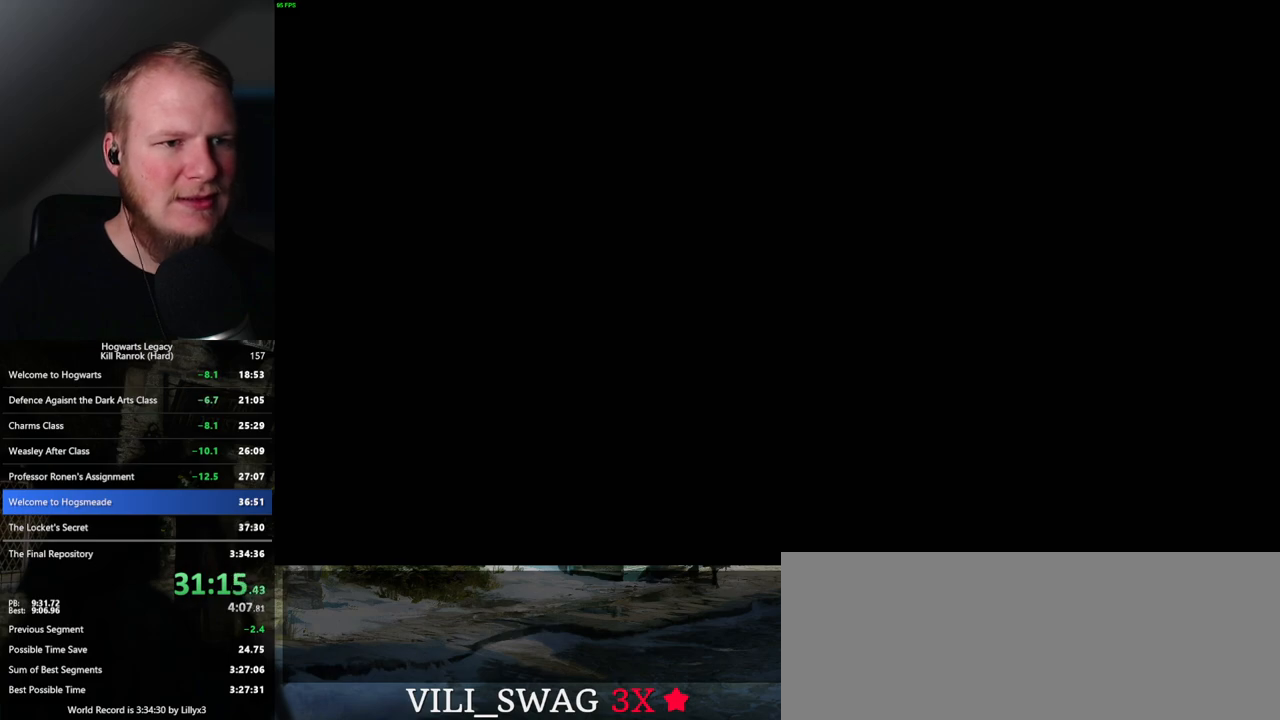
{"keys": [], "mouse": [], "events": []}
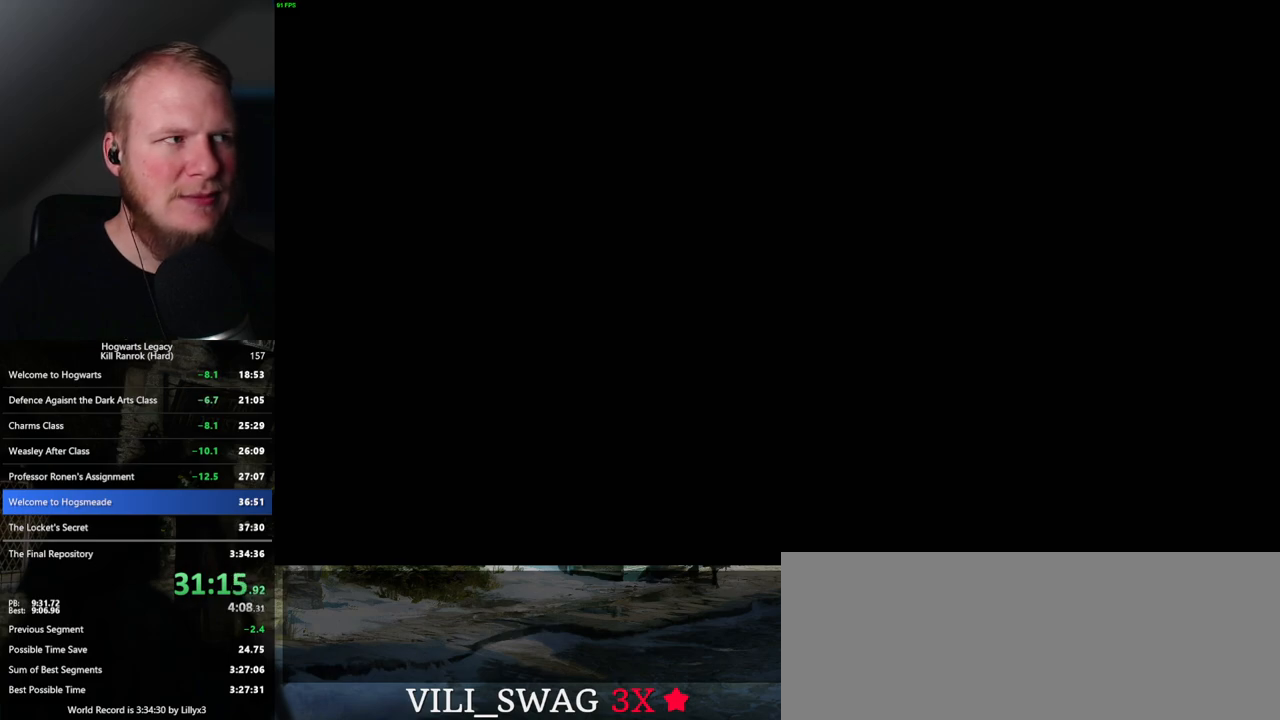
{"keys": [], "mouse": [], "events": [[200, "mouse_wheel", "down"], [233, "mouse_wheel", "up"], [250, "mouse_wheel", "down"], [267, "mouse_wheel", "up"], [350, "q", "down"], [400, "q", "up"]]}
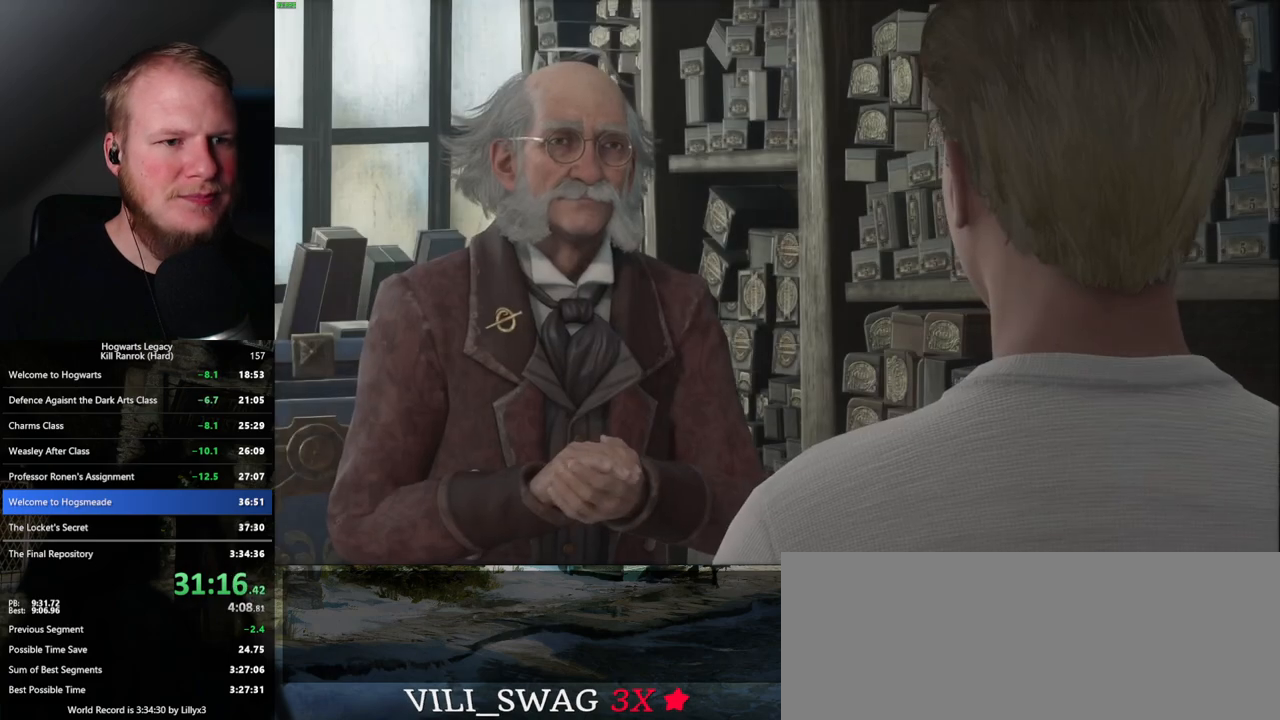
{"keys": ["q", "space"], "mouse": [], "events": [[17, "q", "down"], [33, "mouse_wheel", "down"], [50, "space", "down"], [83, "mouse_wheel", "up"], [83, "q", "up"], [83, "space", "up"], [100, "mouse_wheel", "down"], [133, "mouse_wheel", "up"], [183, "q", "down"], [200, "space", "down"], [233, "q", "up"], [233, "space", "up"], [350, "q", "down"], [367, "space", "down"], [383, "q", "up"], [417, "space", "up"], [433, "mouse_wheel", "down"], [483, "mouse_wheel", "up"], [500, "q", "down"], [500, "space", "down"]]}
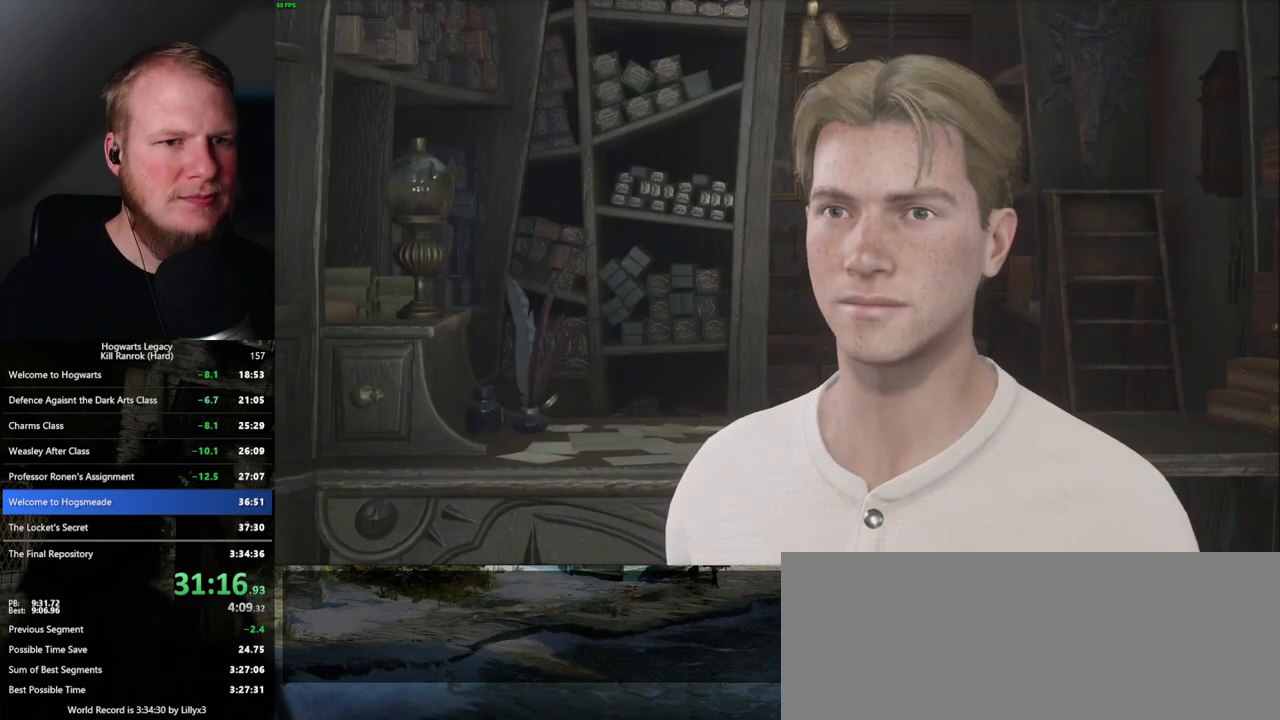
{"keys": ["q", "space"], "mouse": [], "events": [[67, "q", "up"], [67, "space", "up"], [150, "q", "down"], [167, "space", "down"], [217, "q", "up"], [233, "space", "up"], [250, "mouse_wheel", "down"], [317, "mouse_wheel", "up"], [317, "q", "down"], [317, "space", "down"], [333, "mouse_wheel", "down"], [367, "mouse_wheel", "up"], [367, "q", "up"], [383, "mouse_wheel", "down"], [383, "space", "up"], [433, "mouse_wheel", "up"], [467, "q", "down"], [483, "space", "down"]]}
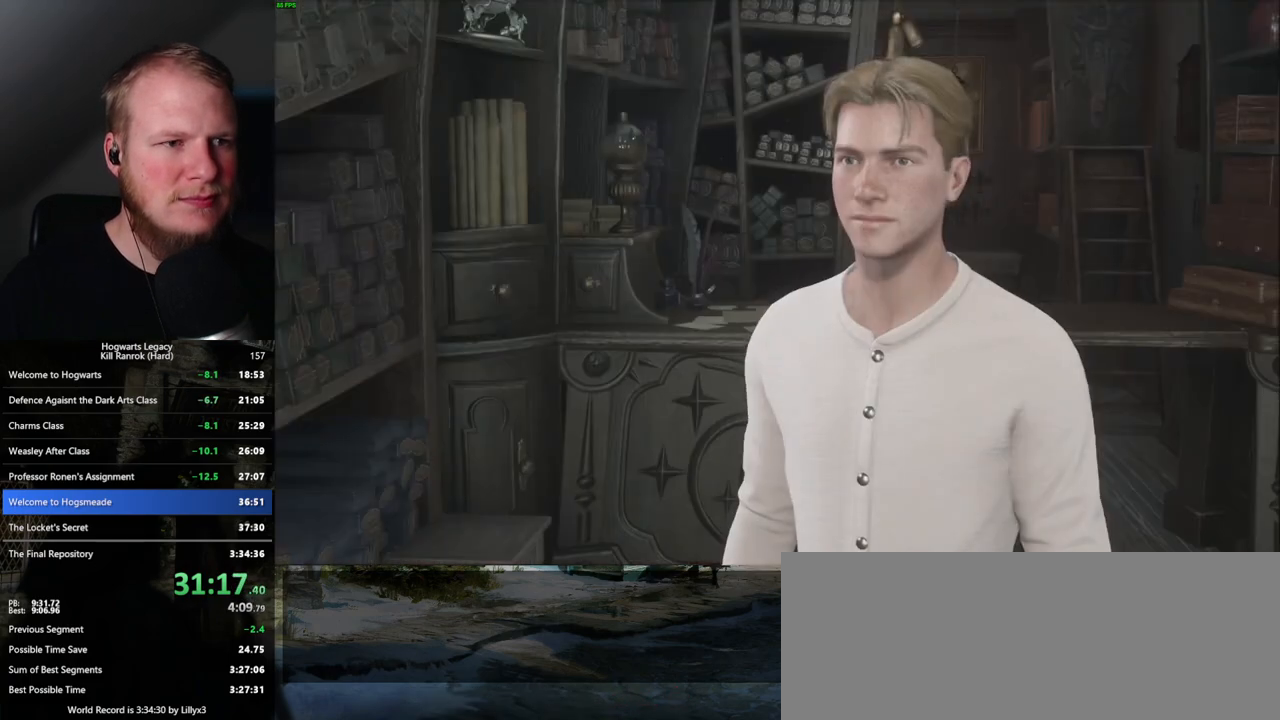
{"keys": [], "mouse": [], "events": [[33, "q", "up"], [33, "space", "up"], [133, "mouse_wheel", "down"], [150, "mouse_wheel", "up"], [150, "space", "down"], [183, "mouse_wheel", "down"], [200, "mouse_wheel", "up"], [200, "space", "up"], [300, "q", "down"], [300, "space", "down"], [350, "space", "up"], [367, "q", "up"], [433, "q", "down"], [450, "space", "down"], [500, "q", "up"], [500, "space", "up"]]}
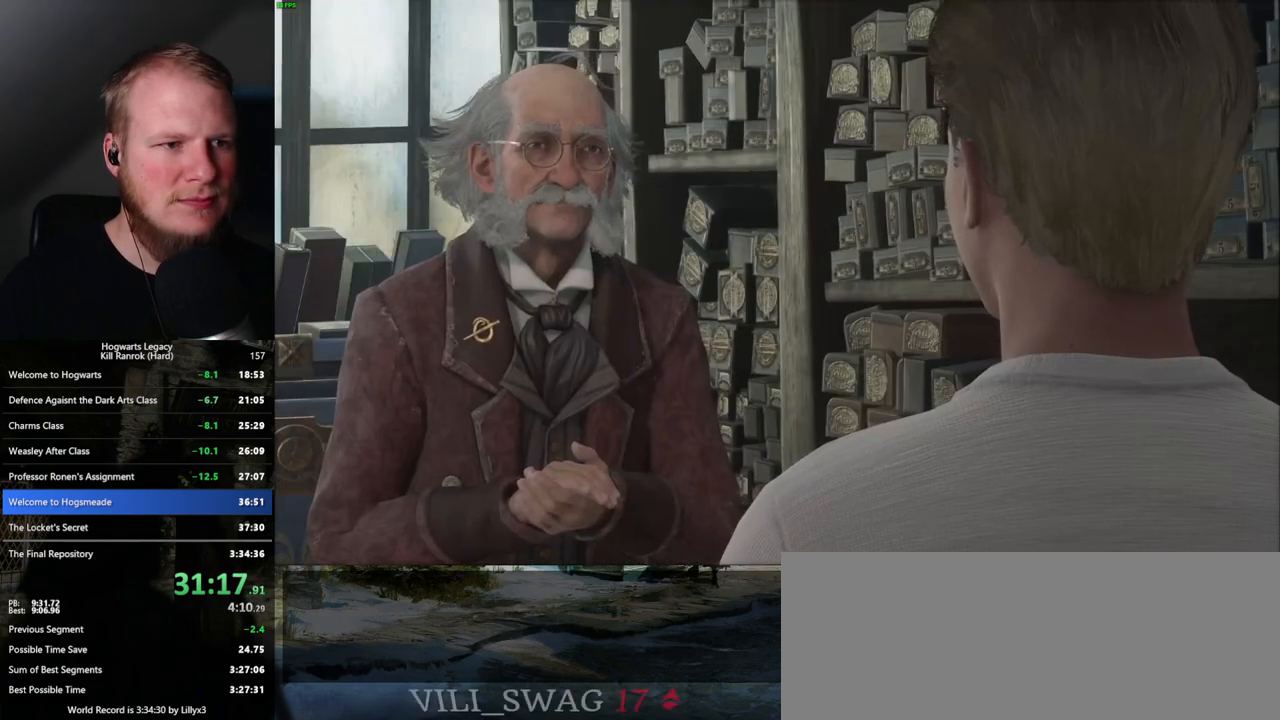
{"keys": [], "mouse": ["wheel"], "events": [[17, "mouse_wheel", "down"], [117, "mouse_wheel", "up"], [117, "space", "down"], [150, "space", "up"], [250, "q", "down"], [250, "space", "down"], [317, "q", "up"], [317, "space", "up"], [400, "mouse_wheel", "down"], [417, "mouse_wheel", "up"], [417, "q", "down"], [417, "space", "down"], [433, "mouse_wheel", "down"], [467, "q", "up"], [483, "mouse_wheel", "up"], [483, "space", "up"], [500, "mouse_wheel", "down"]]}
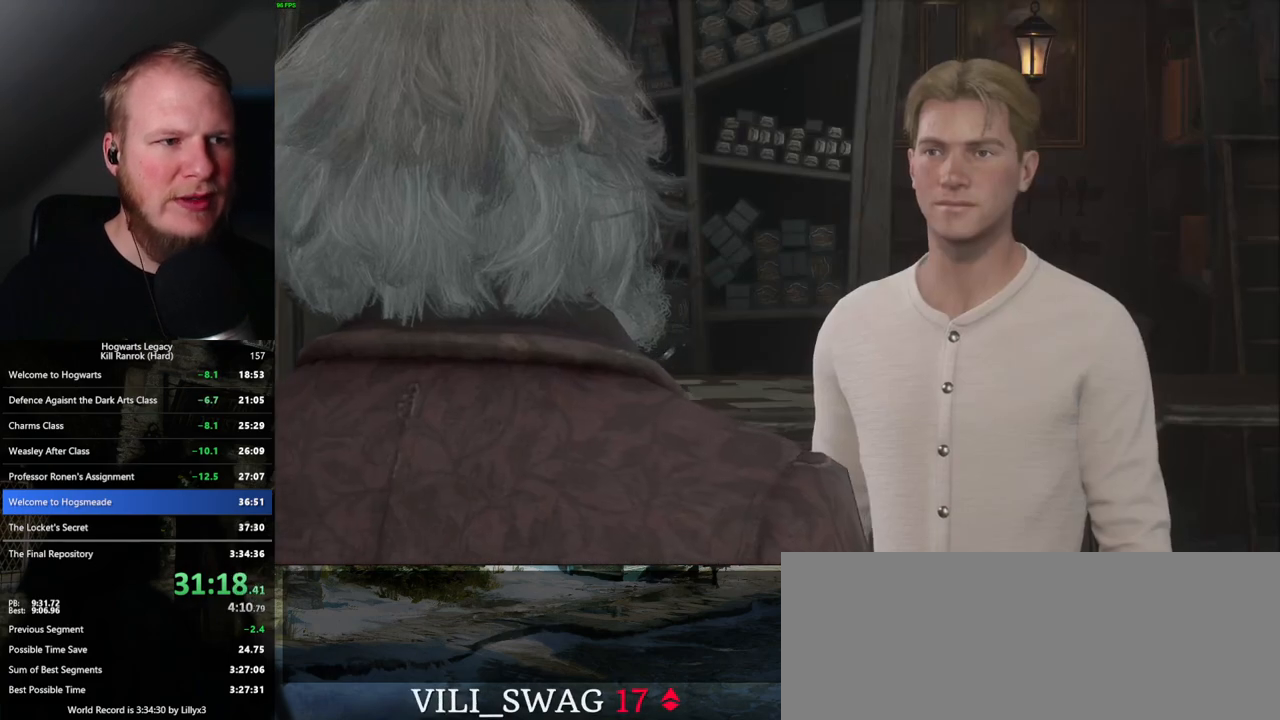
{"keys": [], "mouse": [], "events": [[33, "mouse_wheel", "up"], [83, "q", "down"], [100, "space", "down"], [133, "q", "up"], [133, "space", "up"], [217, "mouse_wheel", "down"], [233, "mouse_wheel", "up"], [233, "q", "down"], [250, "space", "down"], [283, "mouse_wheel", "down"], [300, "mouse_wheel", "up"], [300, "q", "up"], [317, "space", "up"], [400, "q", "down"], [400, "space", "down"], [450, "space", "up"], [467, "q", "up"]]}
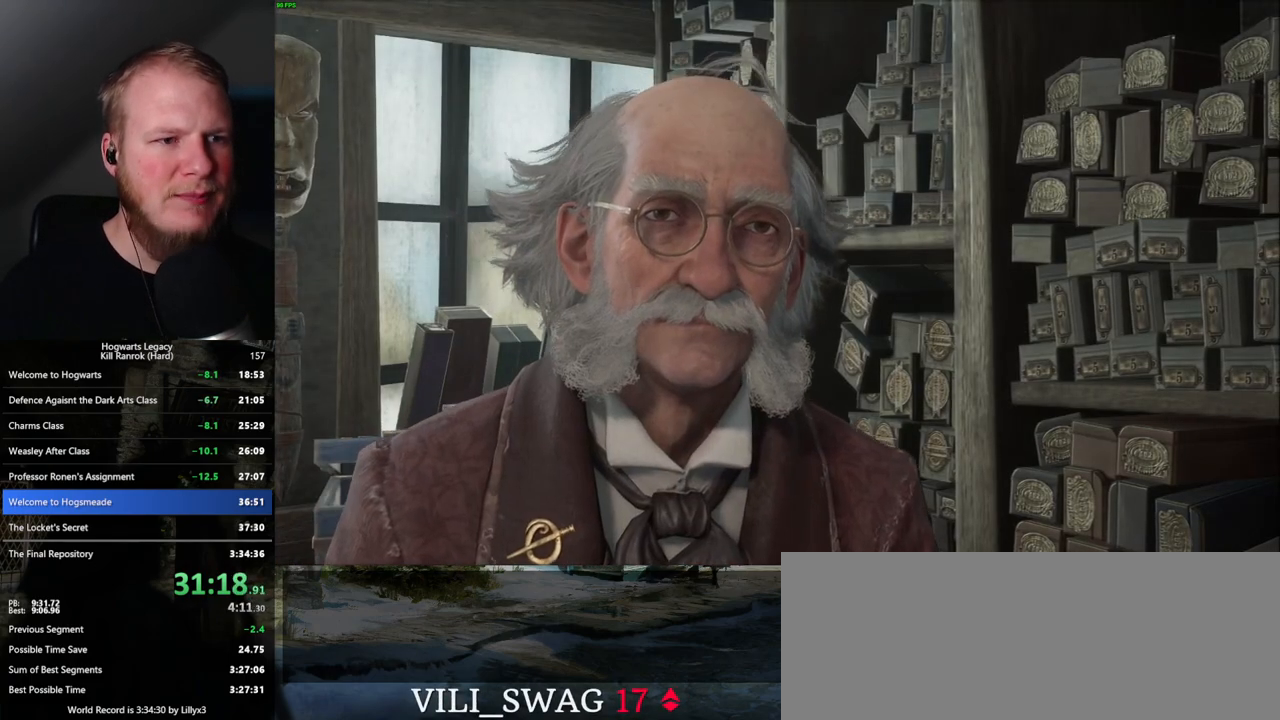
{"keys": [], "mouse": [], "events": [[33, "mouse_wheel", "down"], [50, "mouse_wheel", "up"], [50, "q", "down"], [67, "space", "down"], [83, "mouse_wheel", "down"], [100, "mouse_wheel", "up"], [100, "q", "up"], [117, "space", "up"], [133, "mouse_wheel", "down"], [183, "mouse_wheel", "up"], [200, "q", "down"], [217, "space", "down"], [283, "q", "up"], [283, "space", "up"]]}
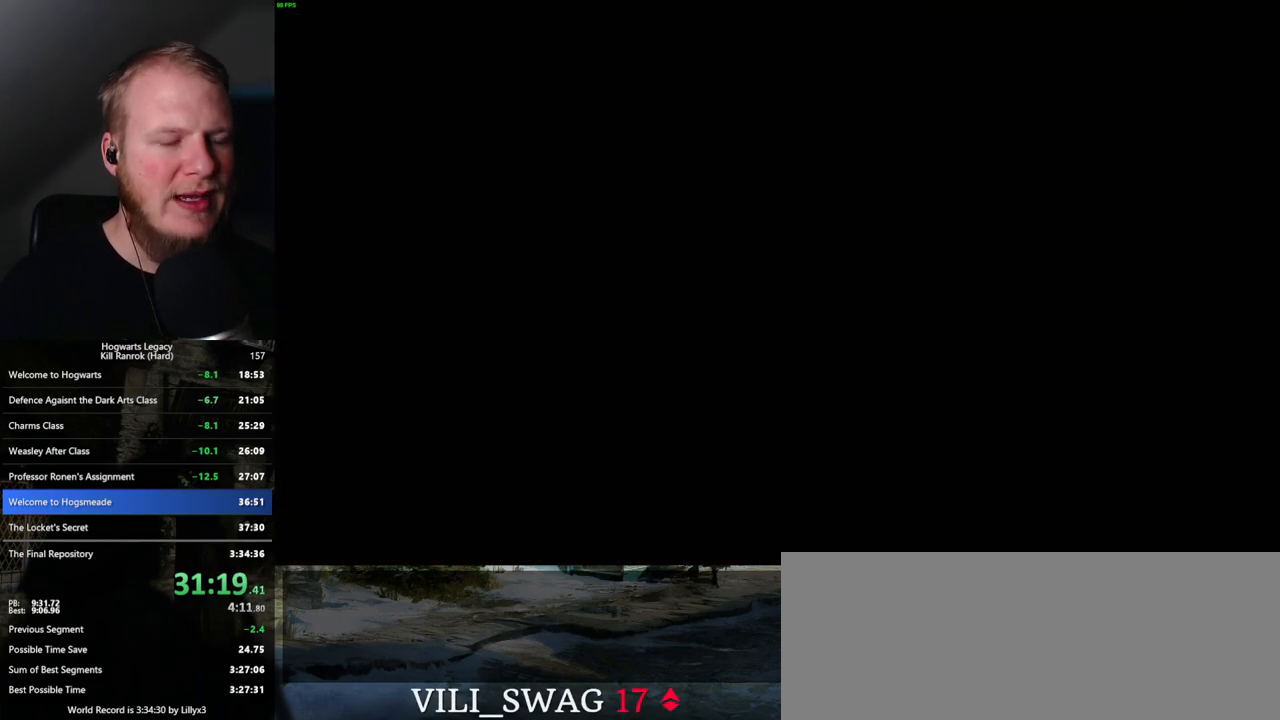
{"keys": ["w"], "mouse": [], "events": [[17, "w", "down"], [133, "shift_l", "down"], [233, "shift_l", "up"]]}
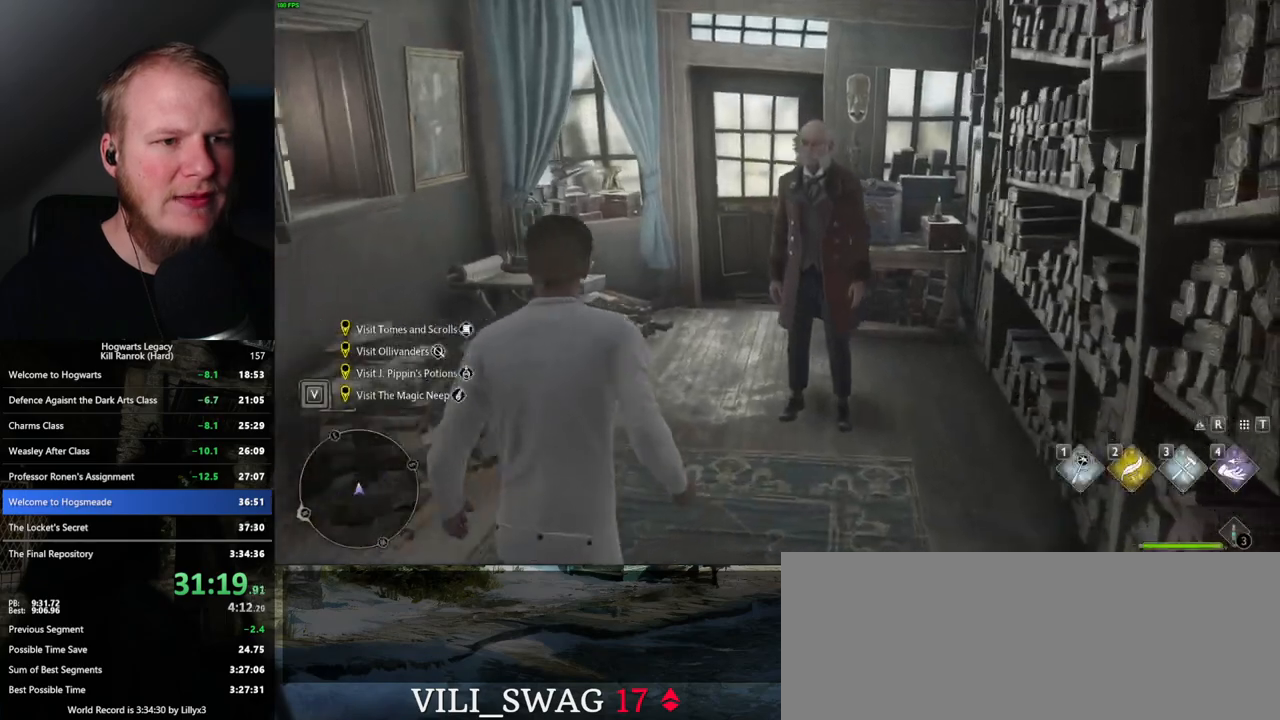
{"keys": ["w"], "mouse": [], "events": []}
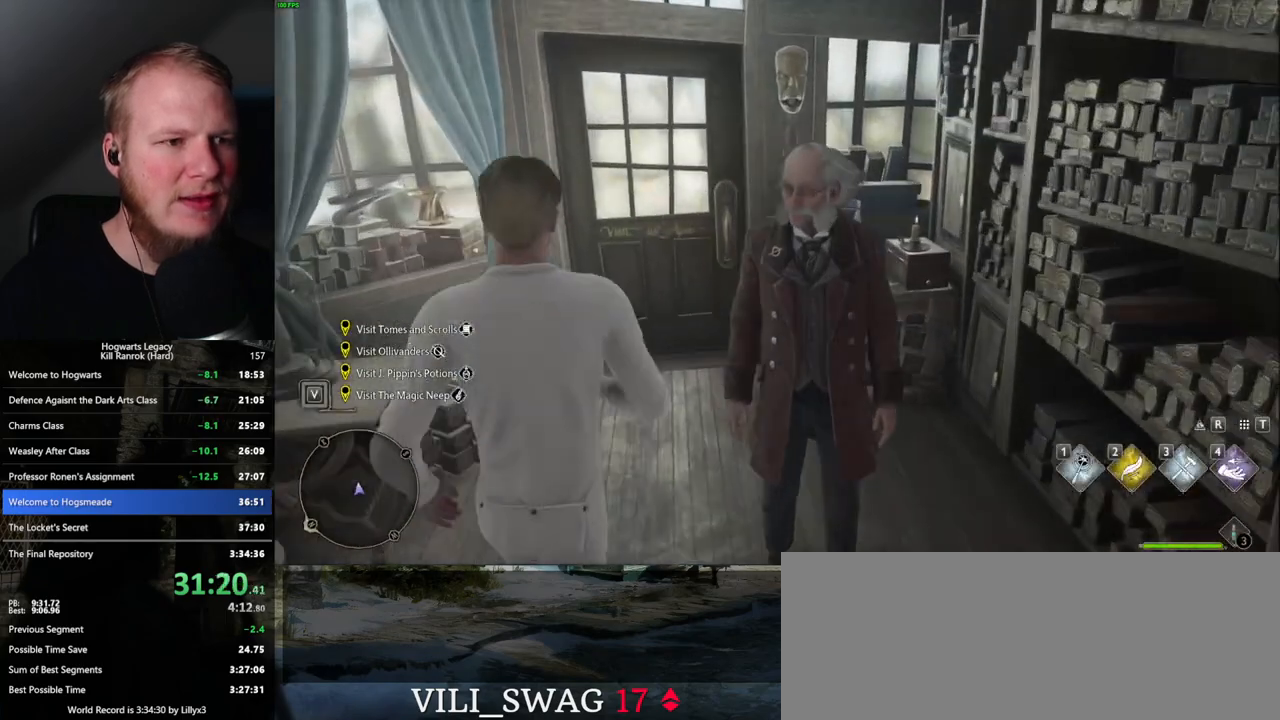
{"keys": ["w"], "mouse": [], "events": []}
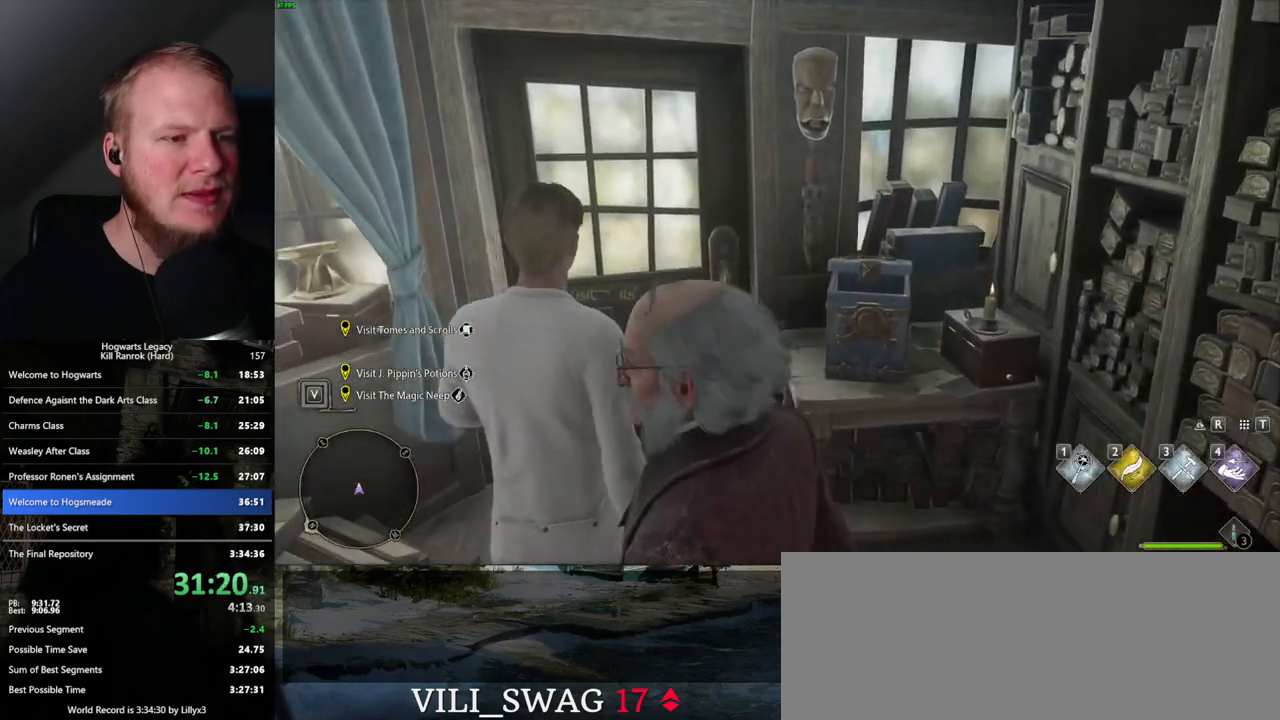
{"keys": ["w"], "mouse": [], "events": []}
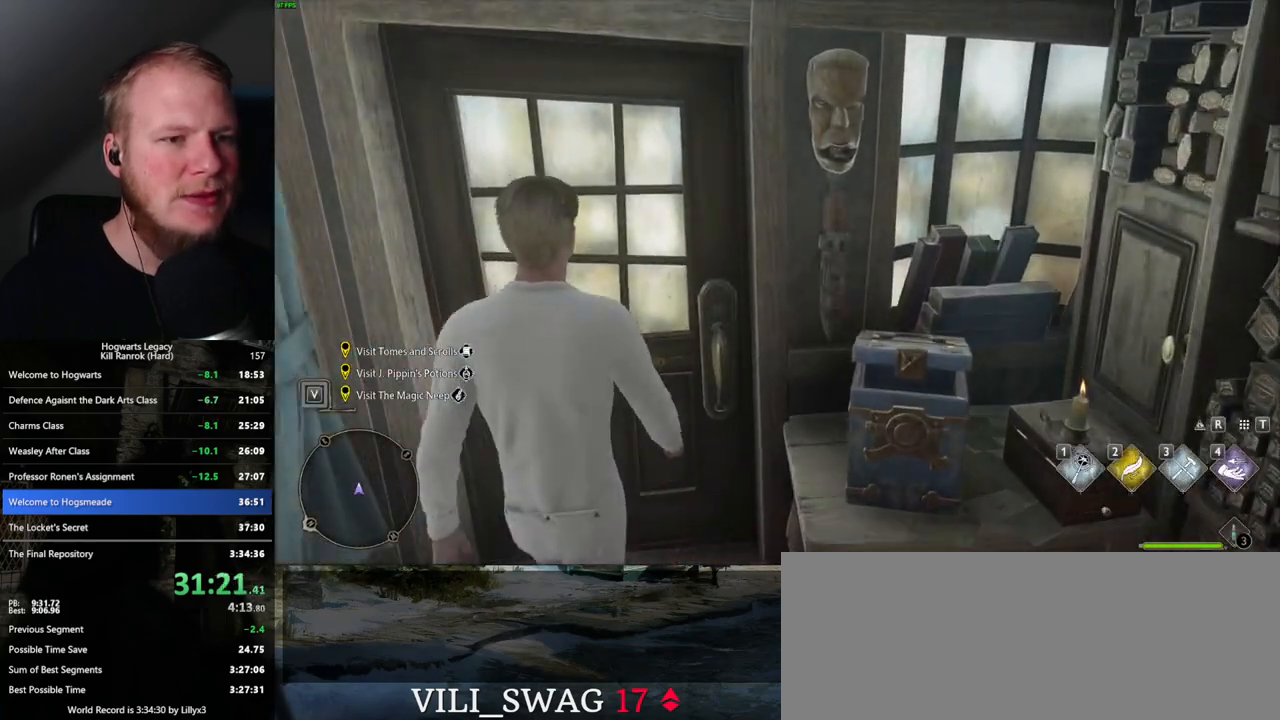
{"keys": ["w"], "mouse": [], "events": []}
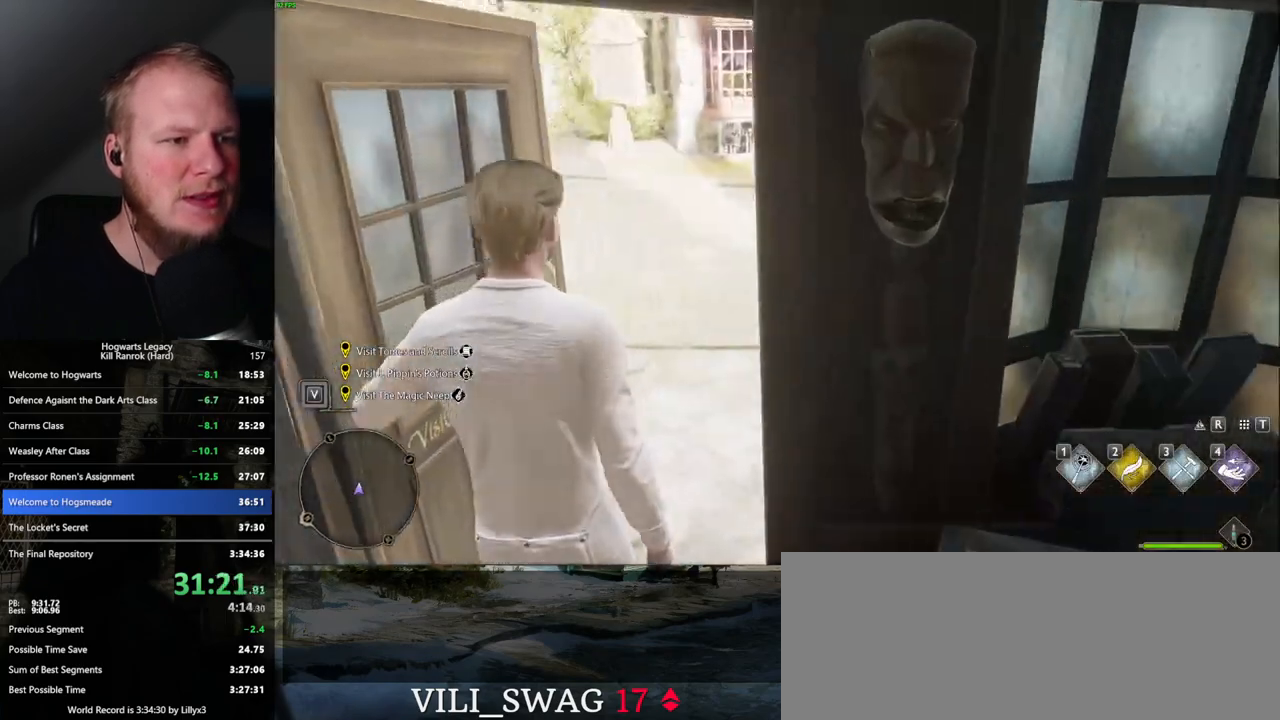
{"keys": ["w"], "mouse": [], "events": []}
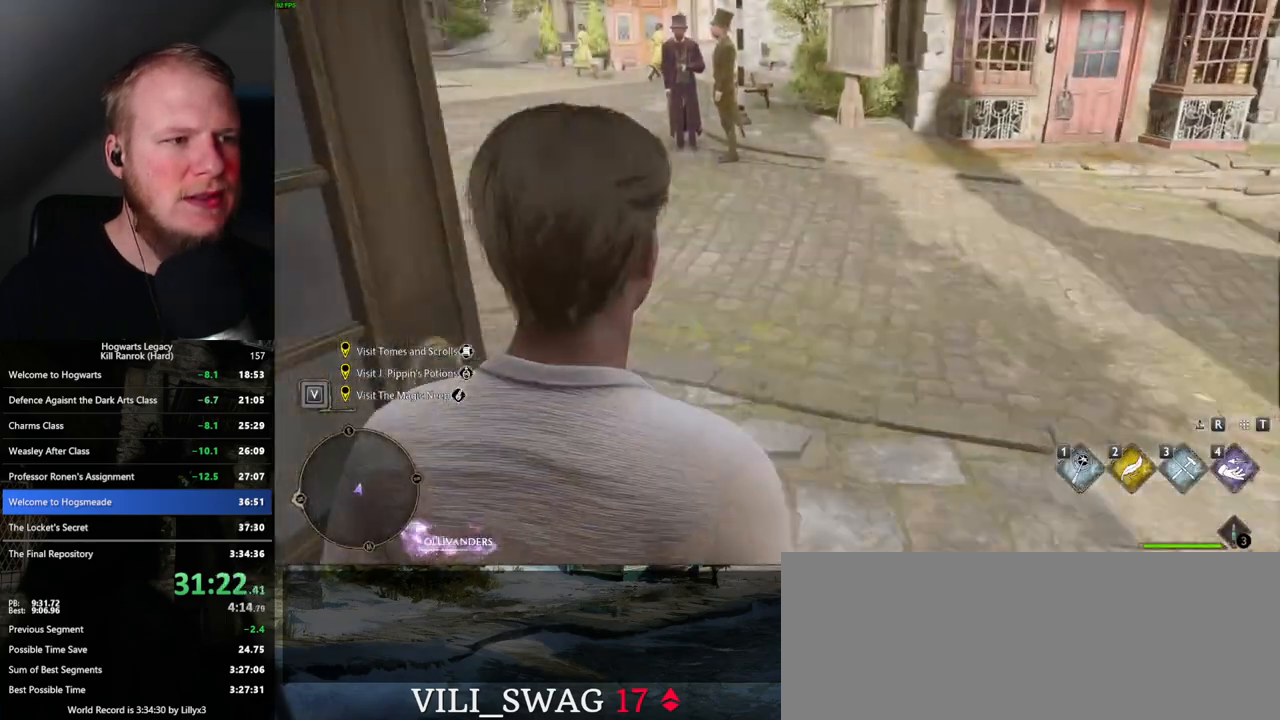
{"keys": ["w"], "mouse": [], "events": []}
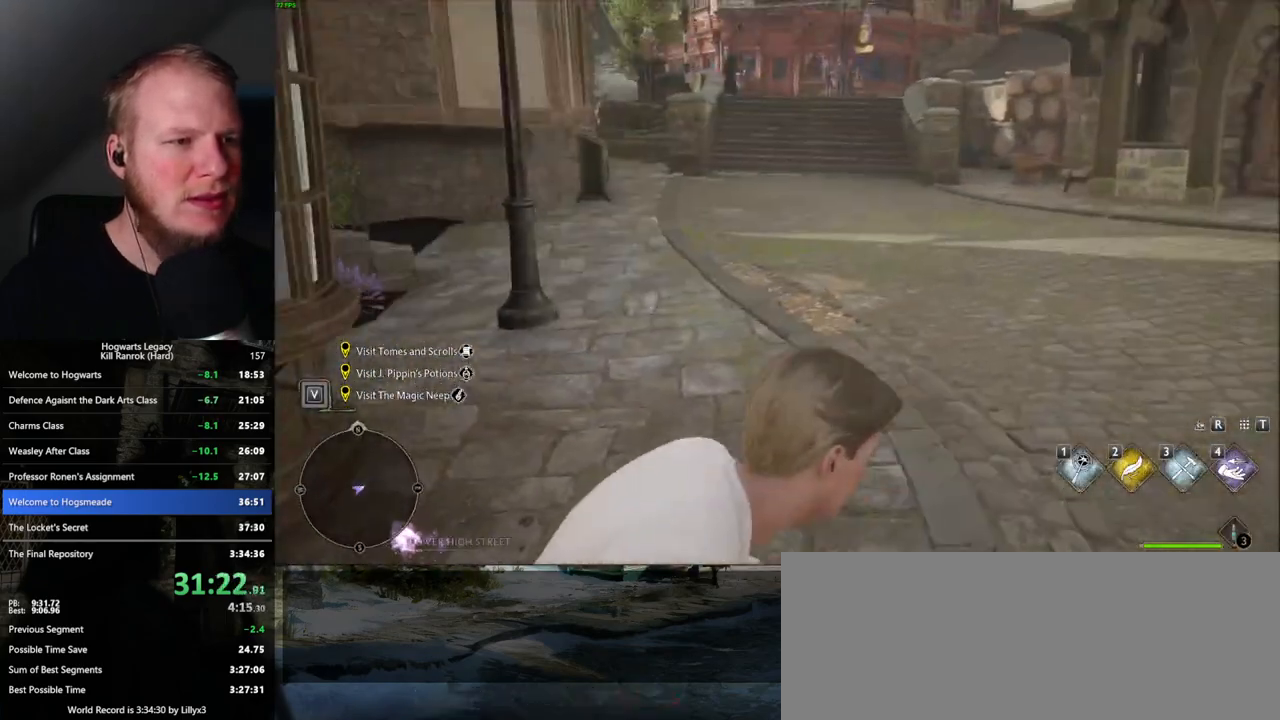
{"keys": ["w"], "mouse": [], "events": [[183, "a", "down"], [217, "a", "up"]]}
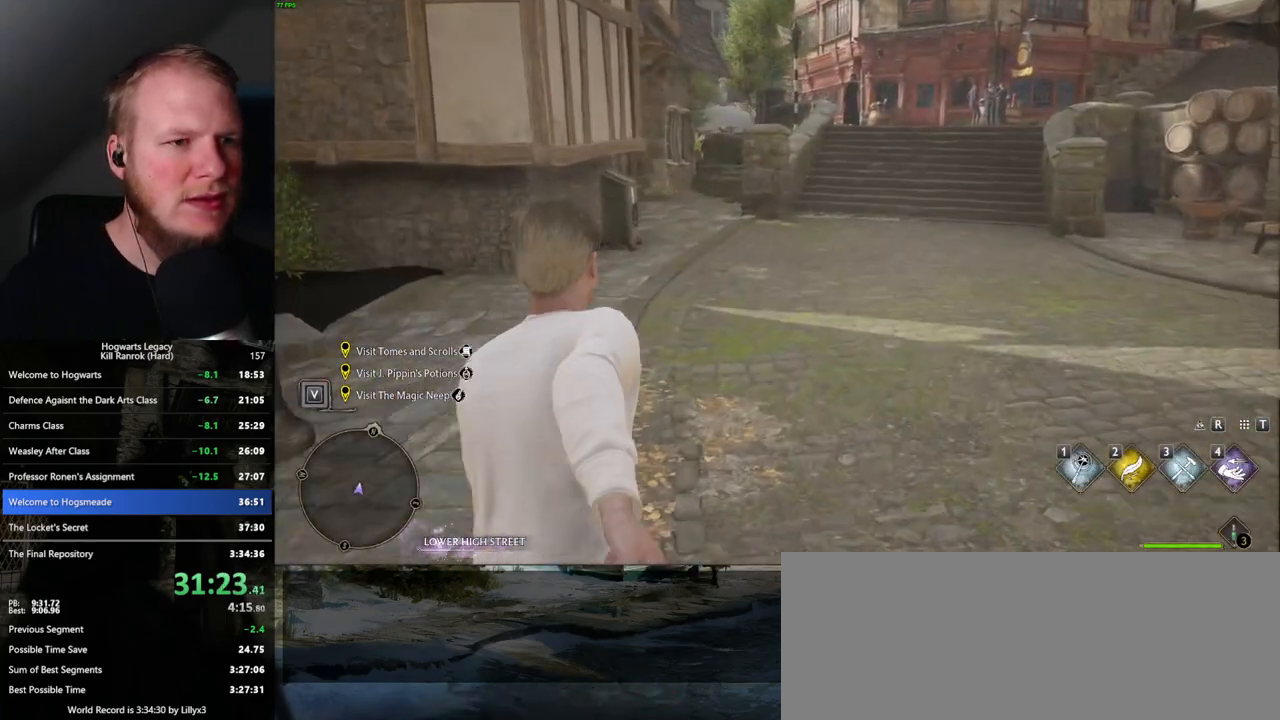
{"keys": ["w"], "mouse": [], "events": []}
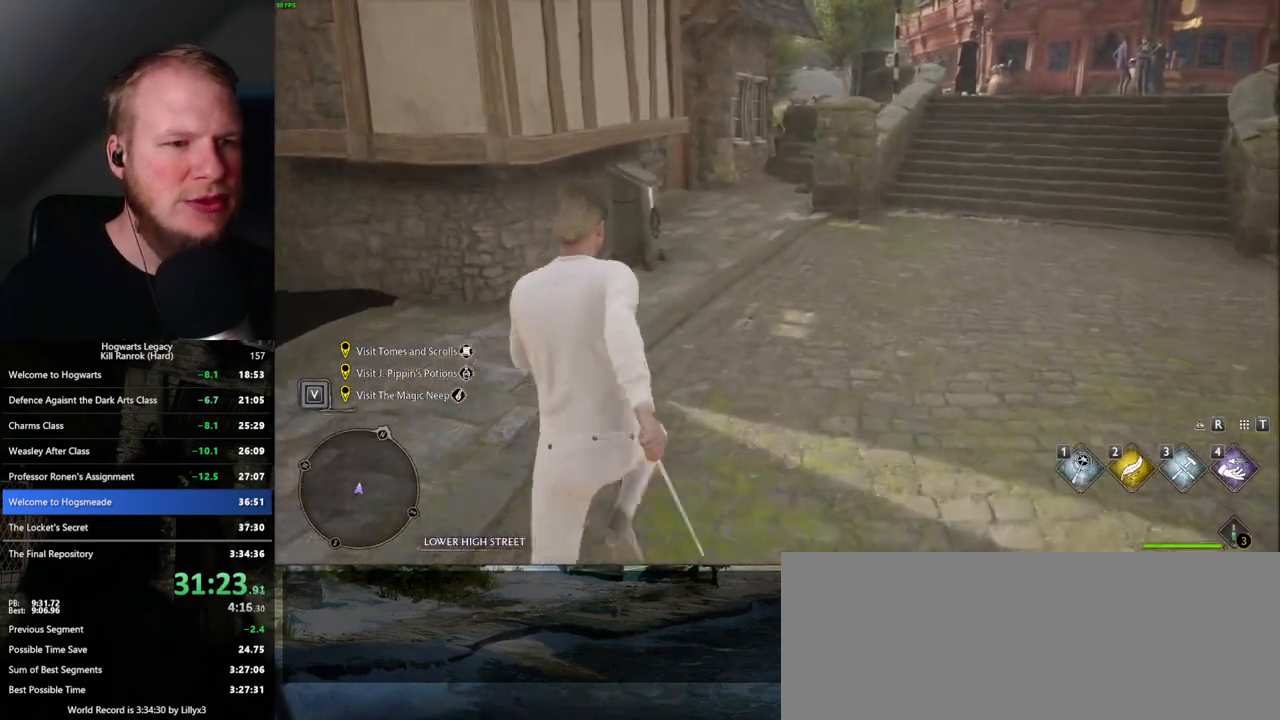
{"keys": ["w"], "mouse": [], "events": []}
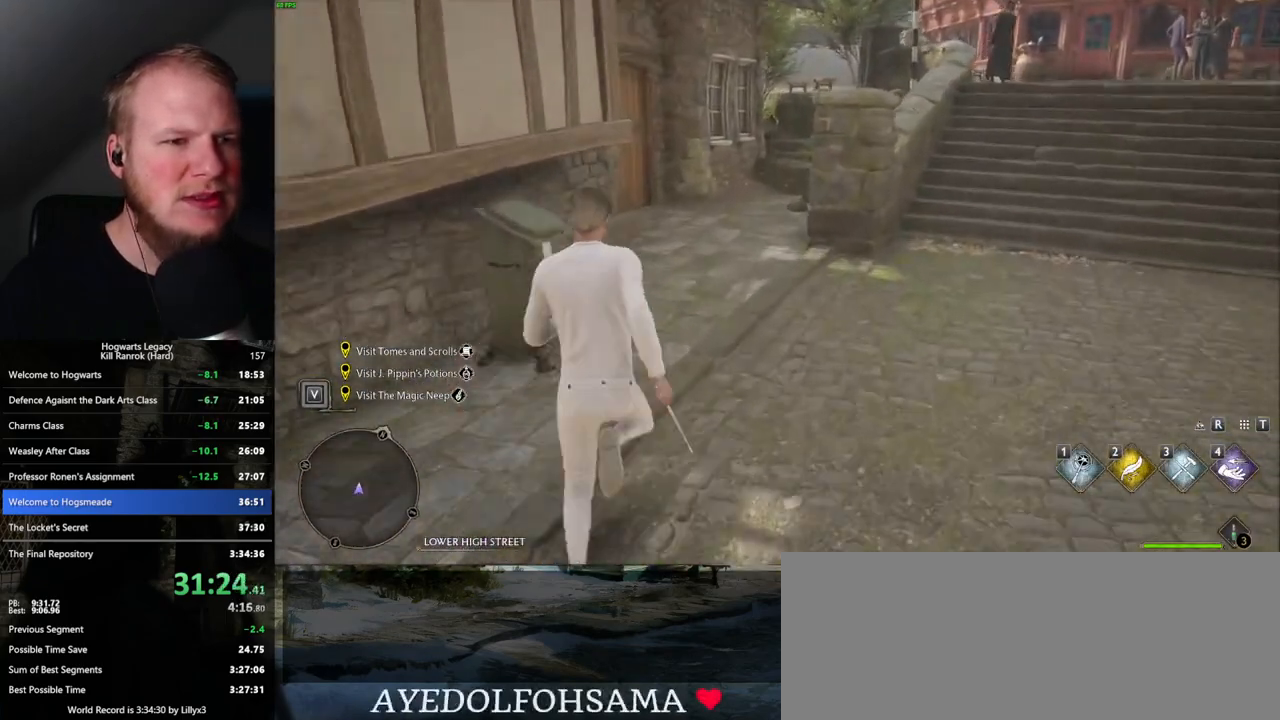
{"keys": ["w"], "mouse": ["mb5"], "events": [[467, "mouse_mb5", "down"]]}
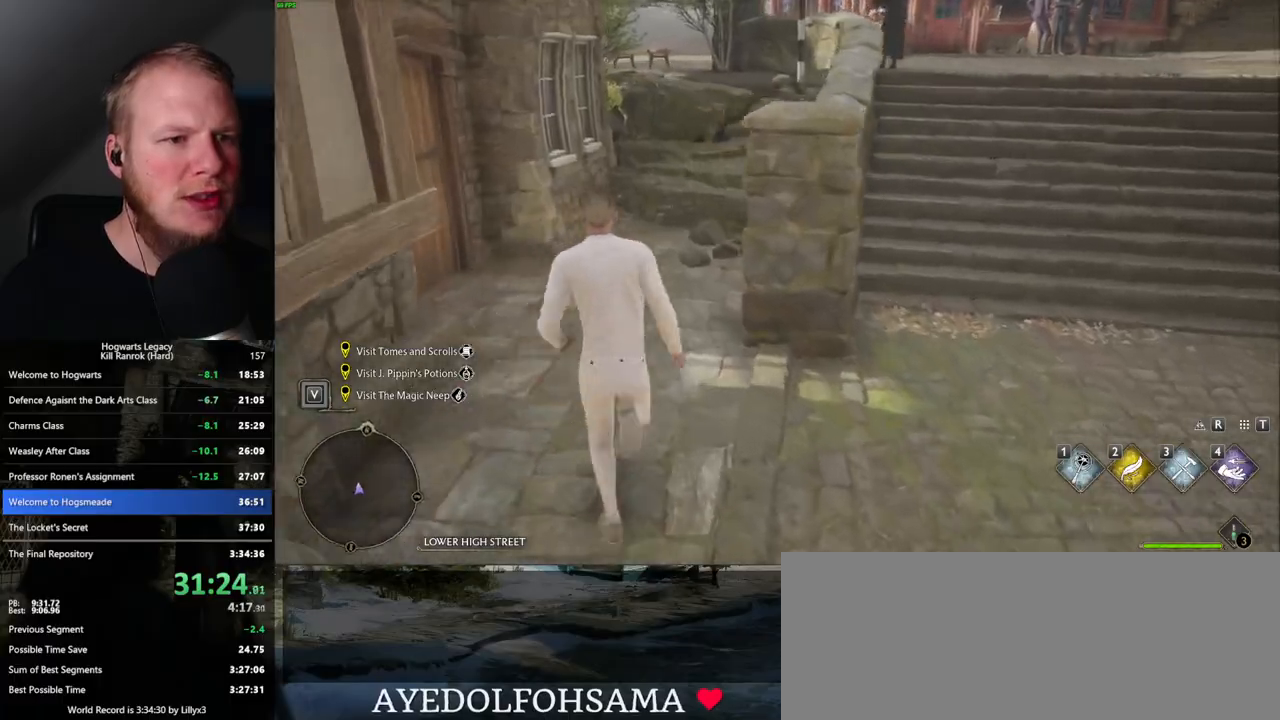
{"keys": ["w"], "mouse": [], "events": [[200, "mouse_mb5", "up"]]}
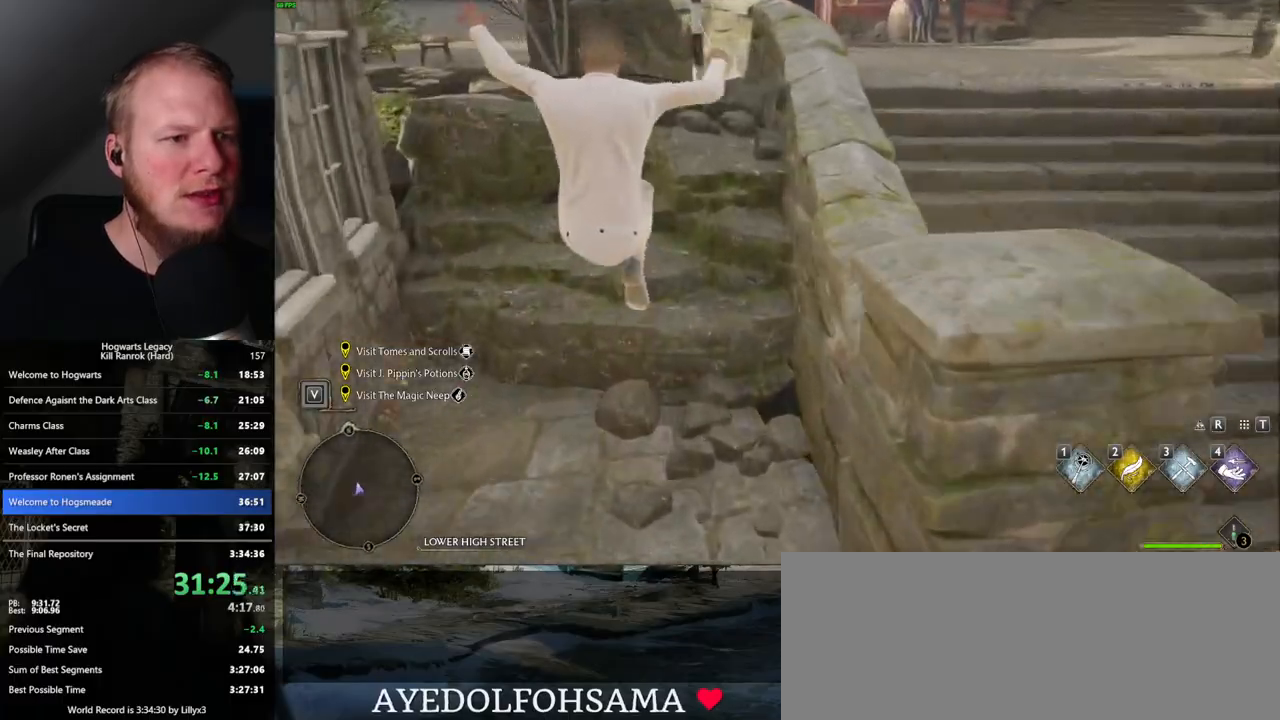
{"keys": ["a", "w"], "mouse": [], "events": [[383, "a", "down"]]}
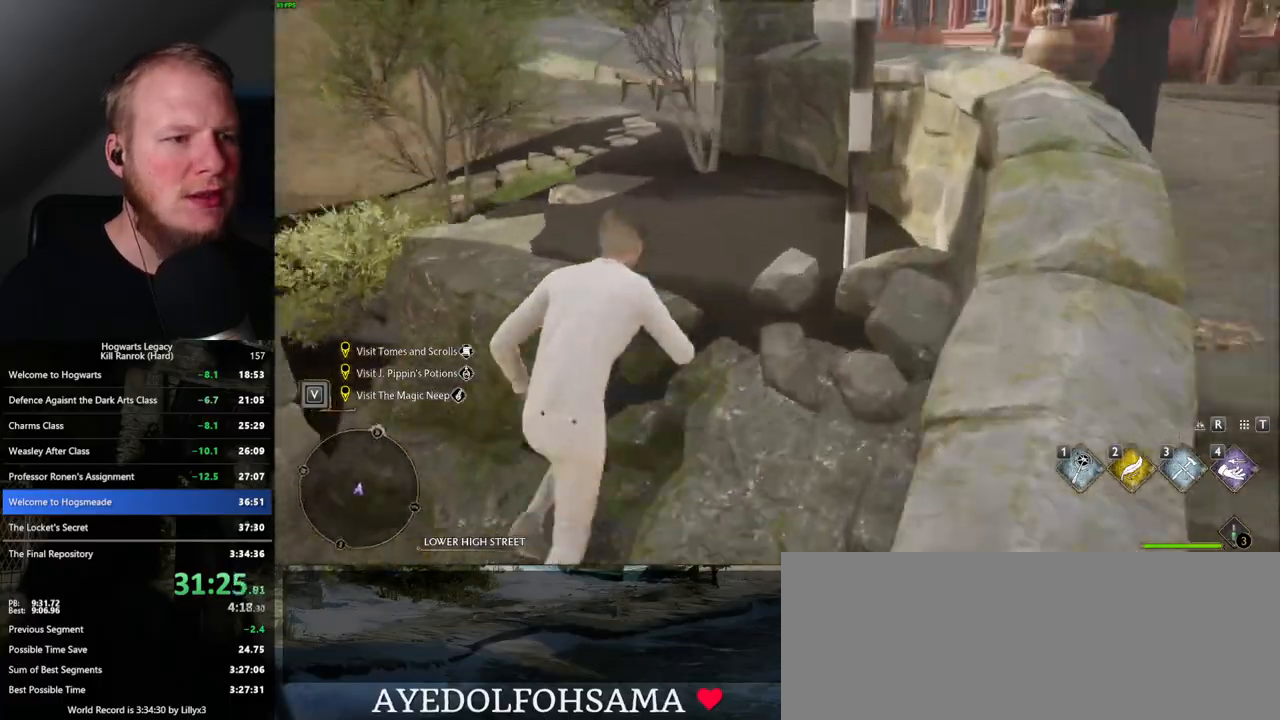
{"keys": ["a", "w"], "mouse": [], "events": [[67, "a", "up"], [300, "a", "down"]]}
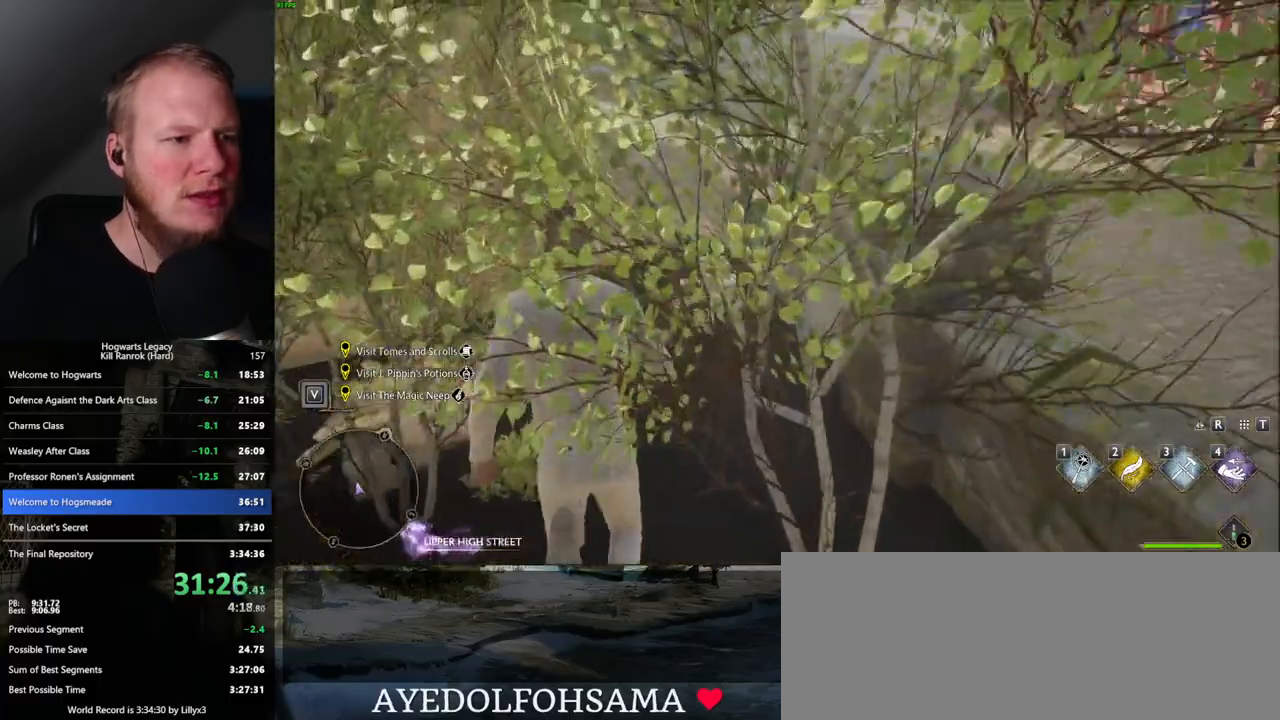
{"keys": ["w"], "mouse": [], "events": [[17, "a", "up"]]}
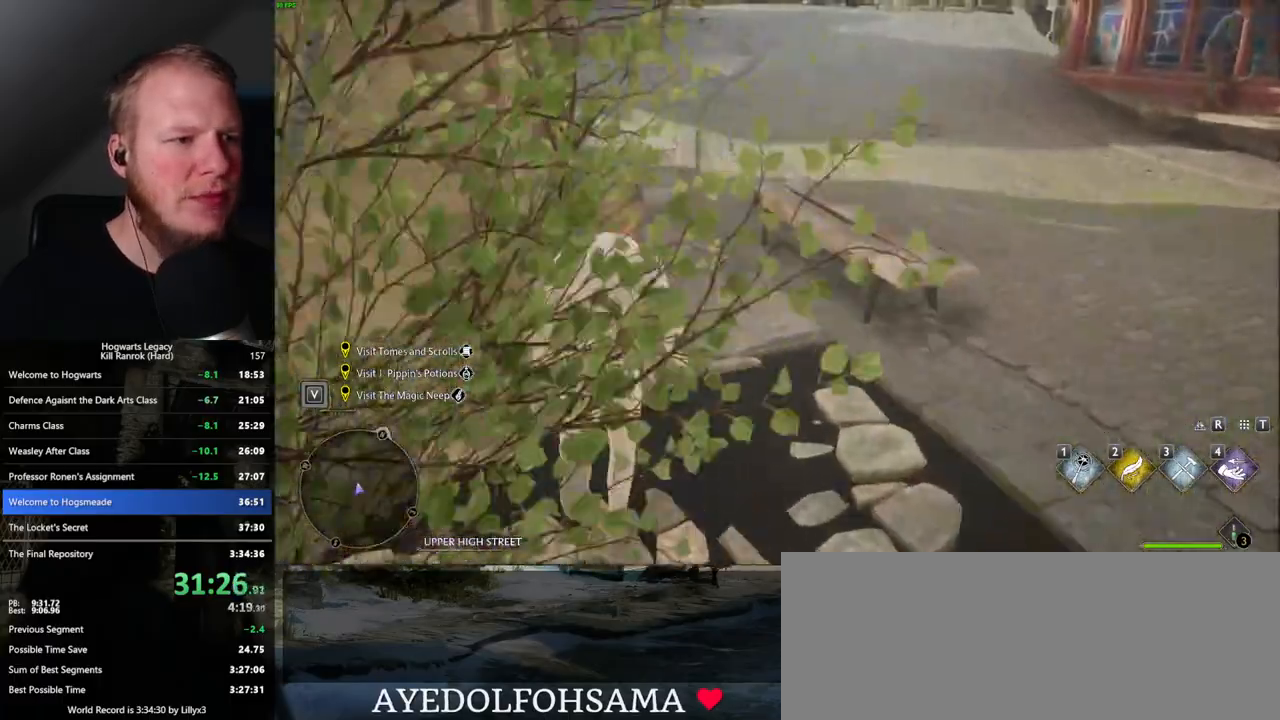
{"keys": ["w"], "mouse": [], "events": []}